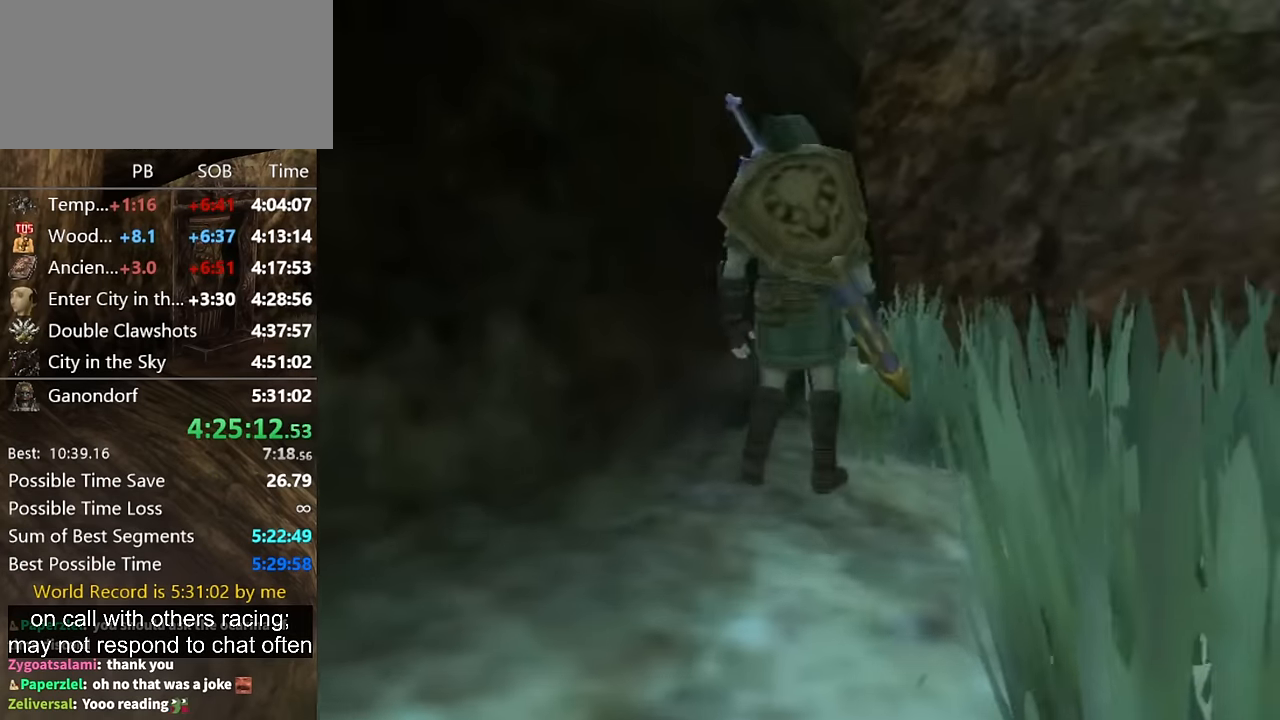
Gameplay with a controller (Nintendo layout); each line is a JSON object with the inputs held at the frame after it. "events" lists button and stick changes between this image and that frame as [ms after this image, input, new state], when the widget could be followed in between. Not read: L3 R3.
{"buttons": [], "left_stick": "up", "right_stick": "center", "events": []}
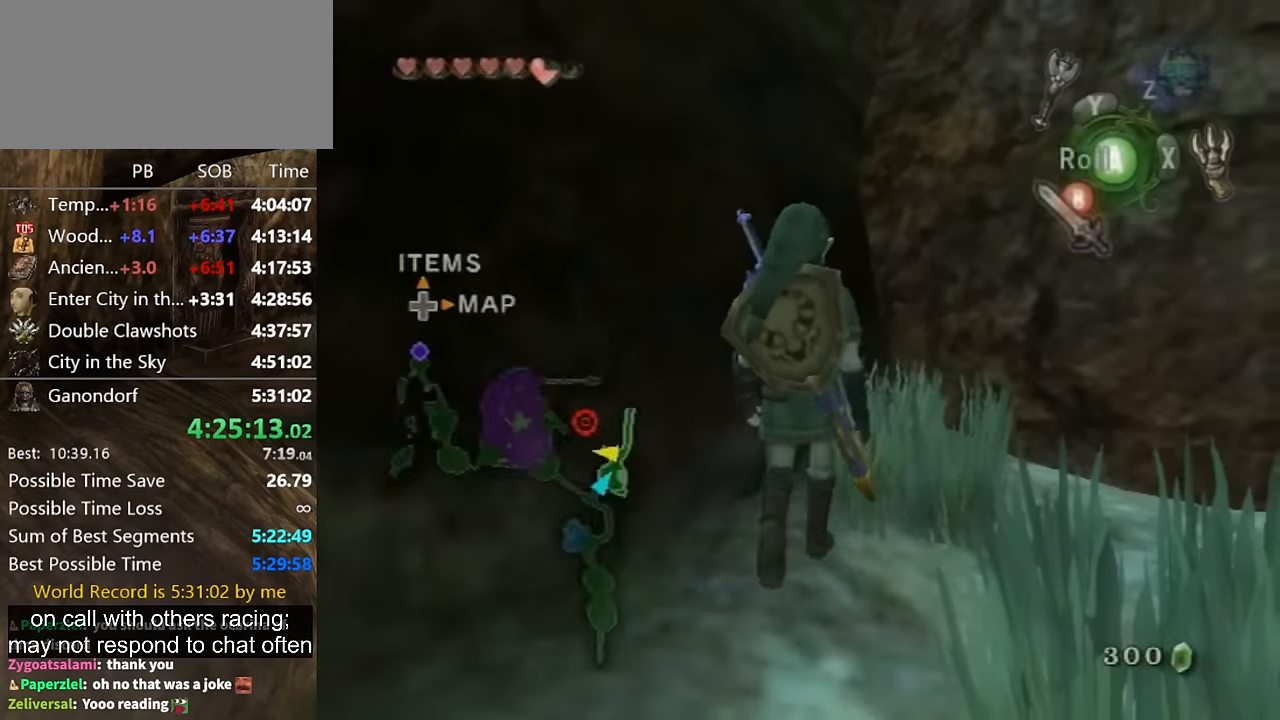
{"buttons": ["X"], "left_stick": "center", "right_stick": "center", "events": [[100, "DPAD_UP", "down"], [200, "DPAD_UP", "up"], [233, "left_stick", "center"], [333, "left_stick", "right"], [466, "X", "down"], [466, "left_stick", "center"]]}
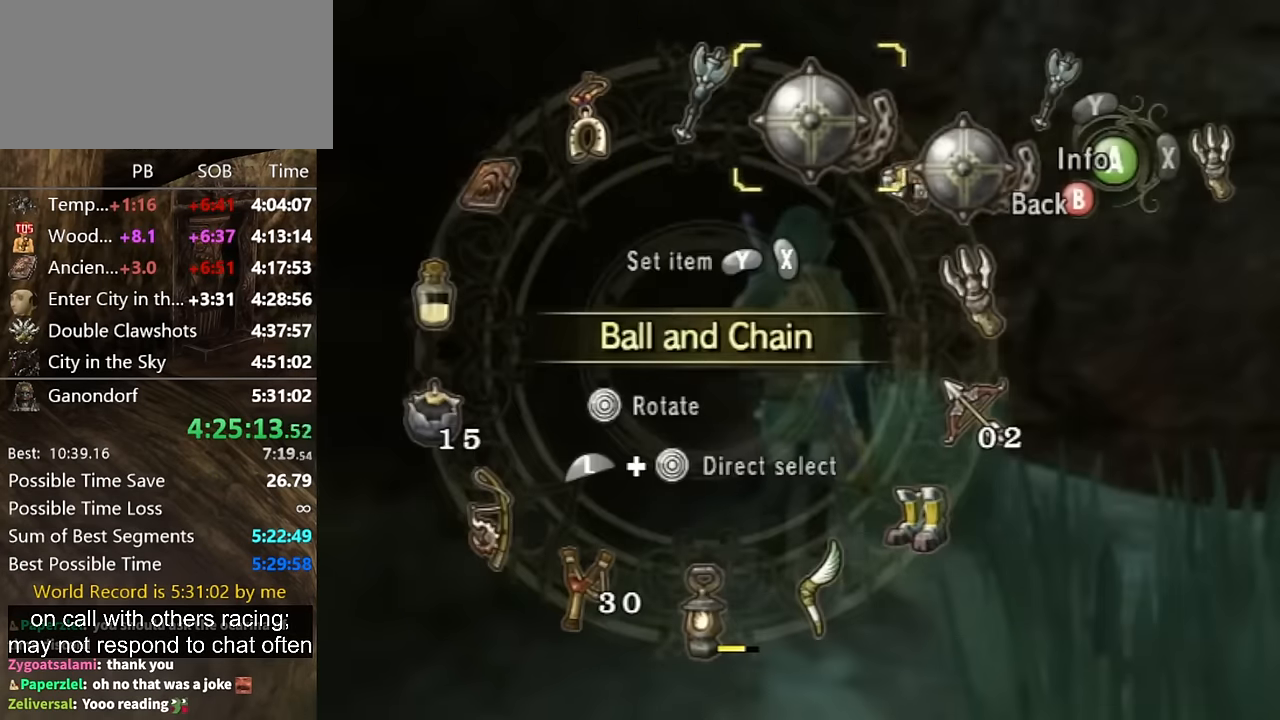
{"buttons": [], "left_stick": "up-right", "right_stick": "center", "events": [[33, "X", "up"], [100, "X", "down"], [133, "X", "up"], [266, "B", "down"], [333, "B", "up"], [333, "left_stick", "up-right"]]}
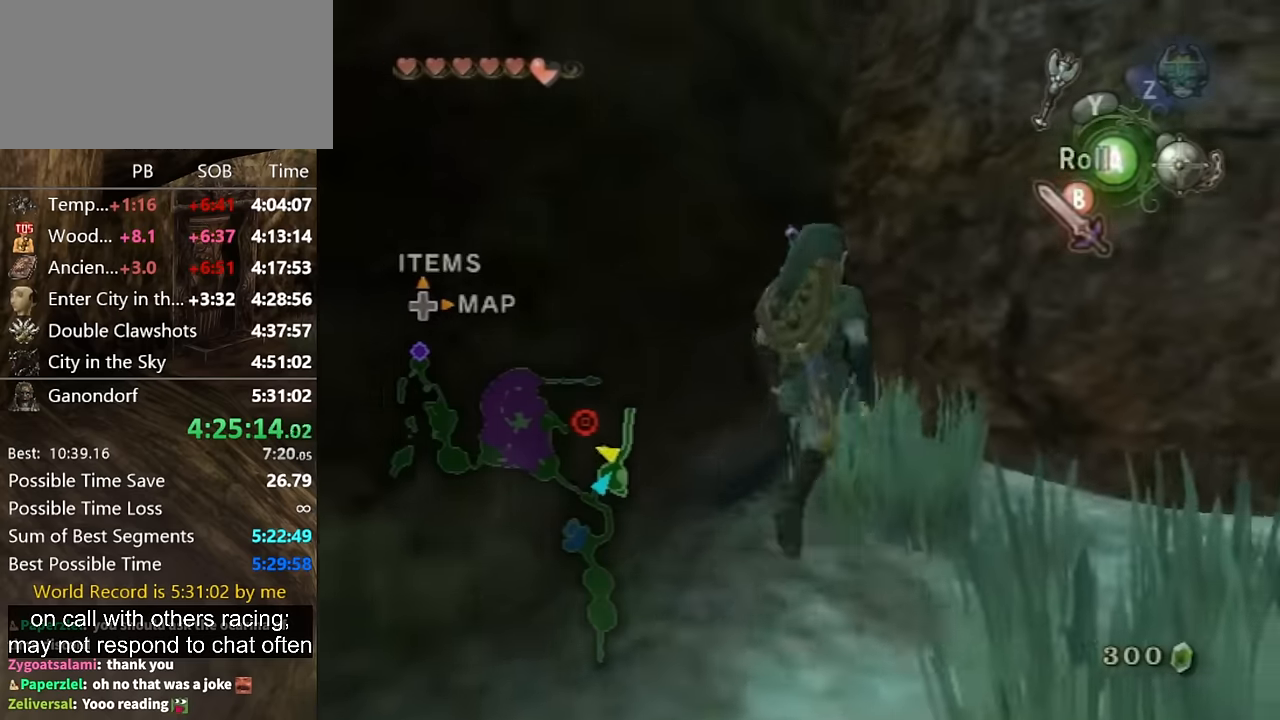
{"buttons": [], "left_stick": "up-left", "right_stick": "center", "events": [[133, "X", "down"], [200, "X", "up"], [267, "X", "down"], [300, "X", "up"], [300, "left_stick", "up-left"]]}
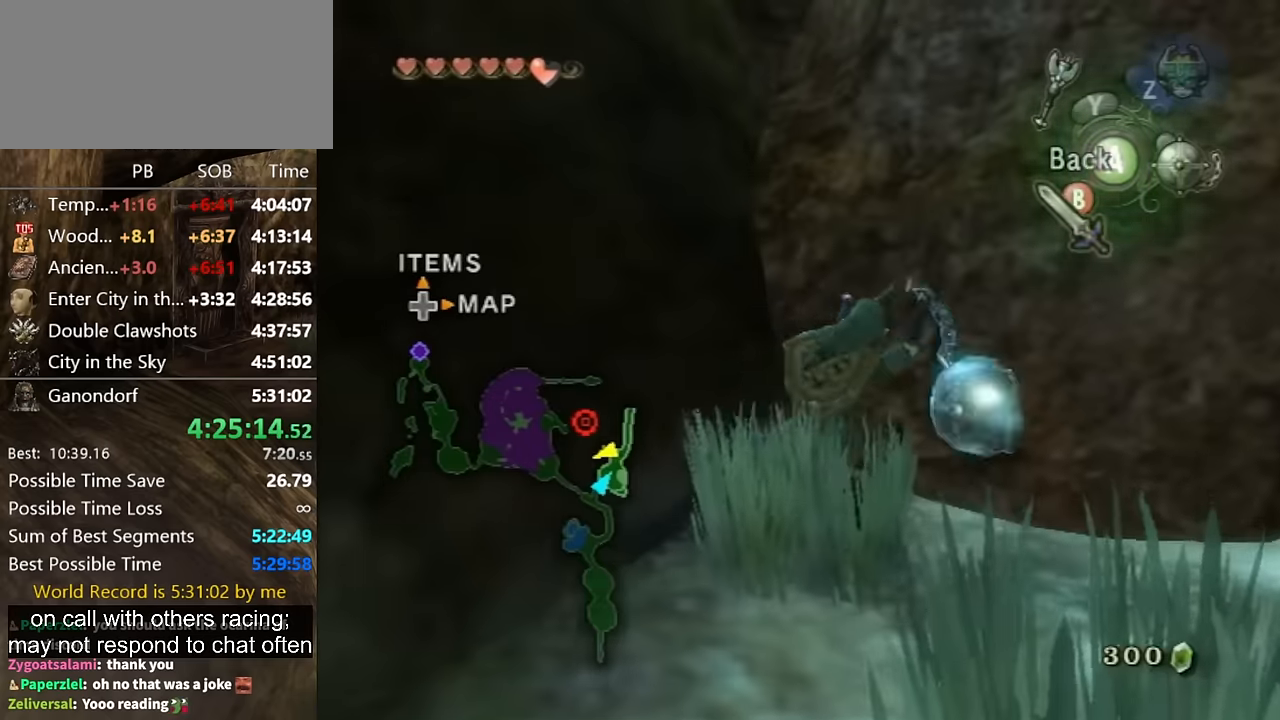
{"buttons": ["A"], "left_stick": "up", "right_stick": "center", "events": [[367, "left_stick", "up"], [467, "A", "down"]]}
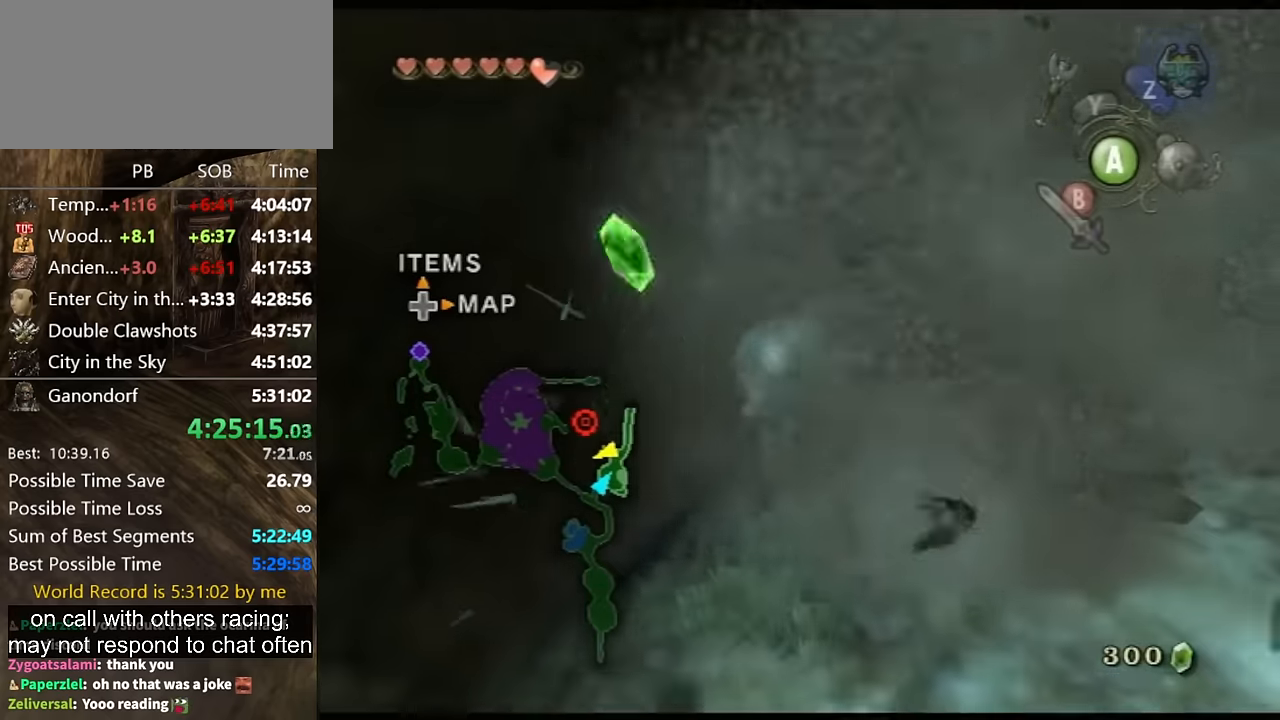
{"buttons": ["A"], "left_stick": "up", "right_stick": "center", "events": [[33, "A", "up"], [100, "A", "down"], [200, "A", "up"], [233, "A", "down"], [300, "A", "up"], [367, "A", "down"], [433, "A", "up"], [500, "A", "down"]]}
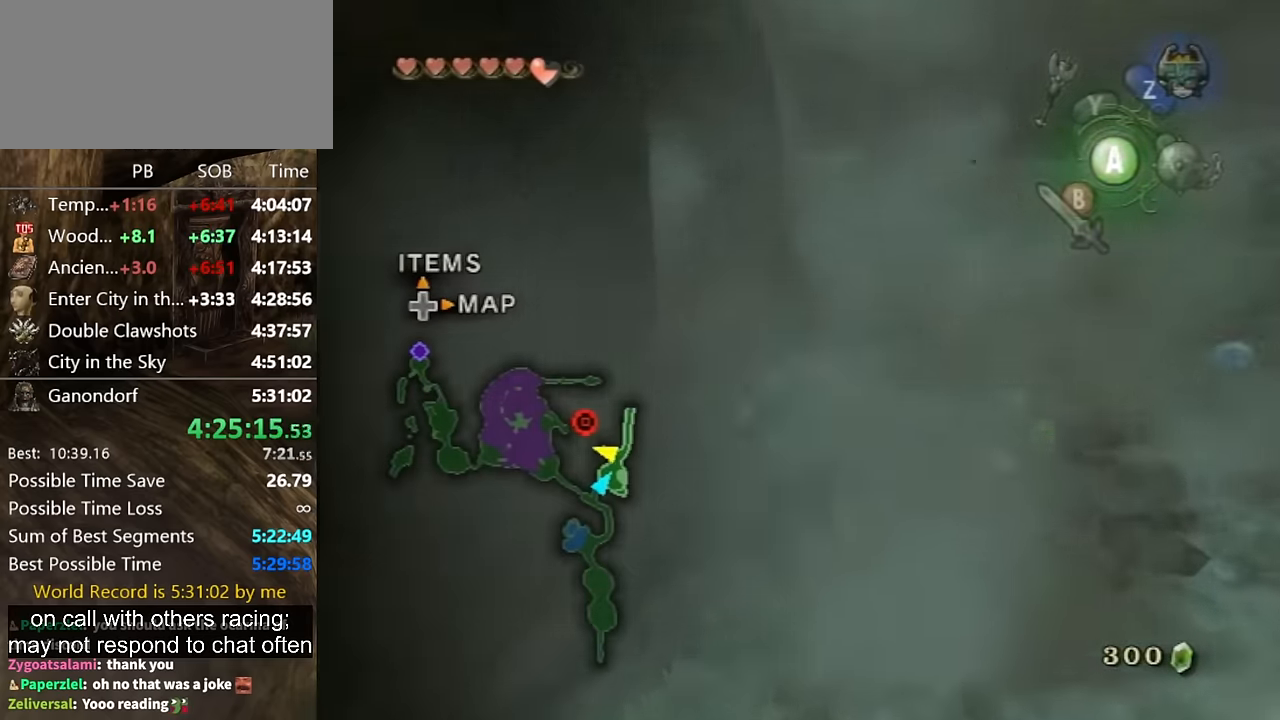
{"buttons": [], "left_stick": "up-right", "right_stick": "center", "events": [[67, "A", "up"], [267, "left_stick", "up-right"]]}
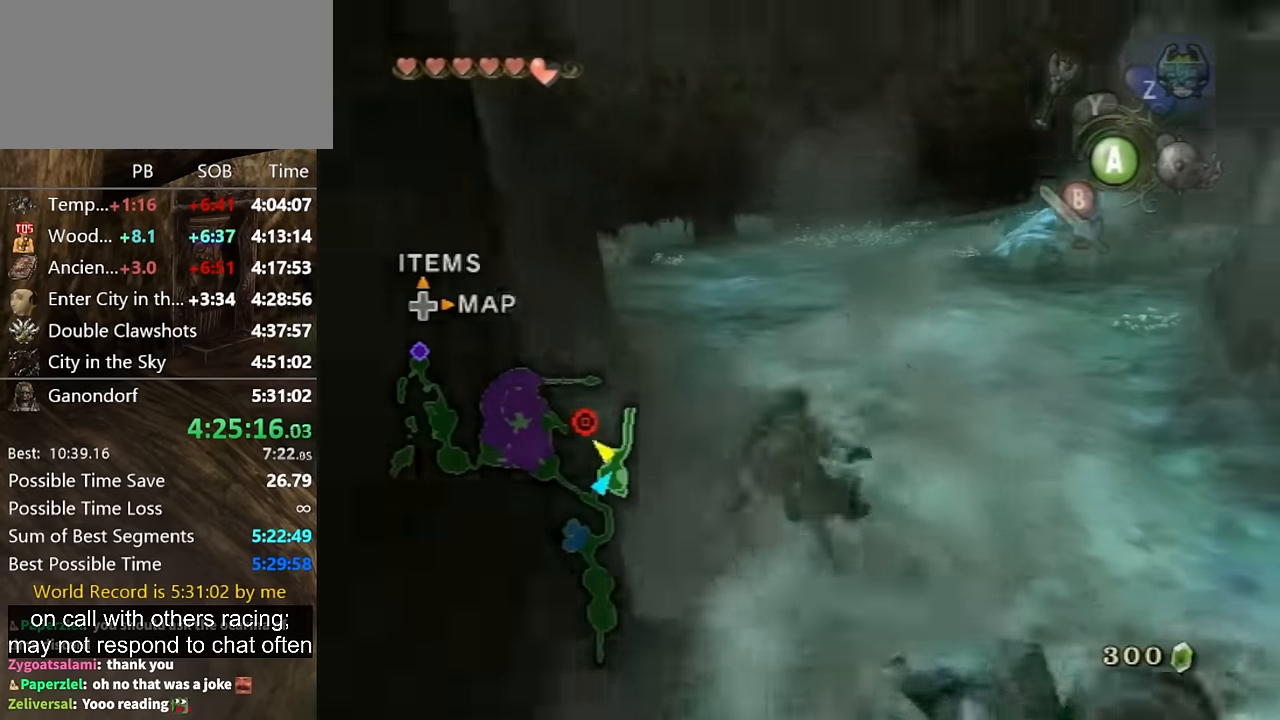
{"buttons": [], "left_stick": "up-right", "right_stick": "center", "events": [[167, "A", "down"], [200, "A", "up"], [267, "A", "down"], [333, "A", "up"]]}
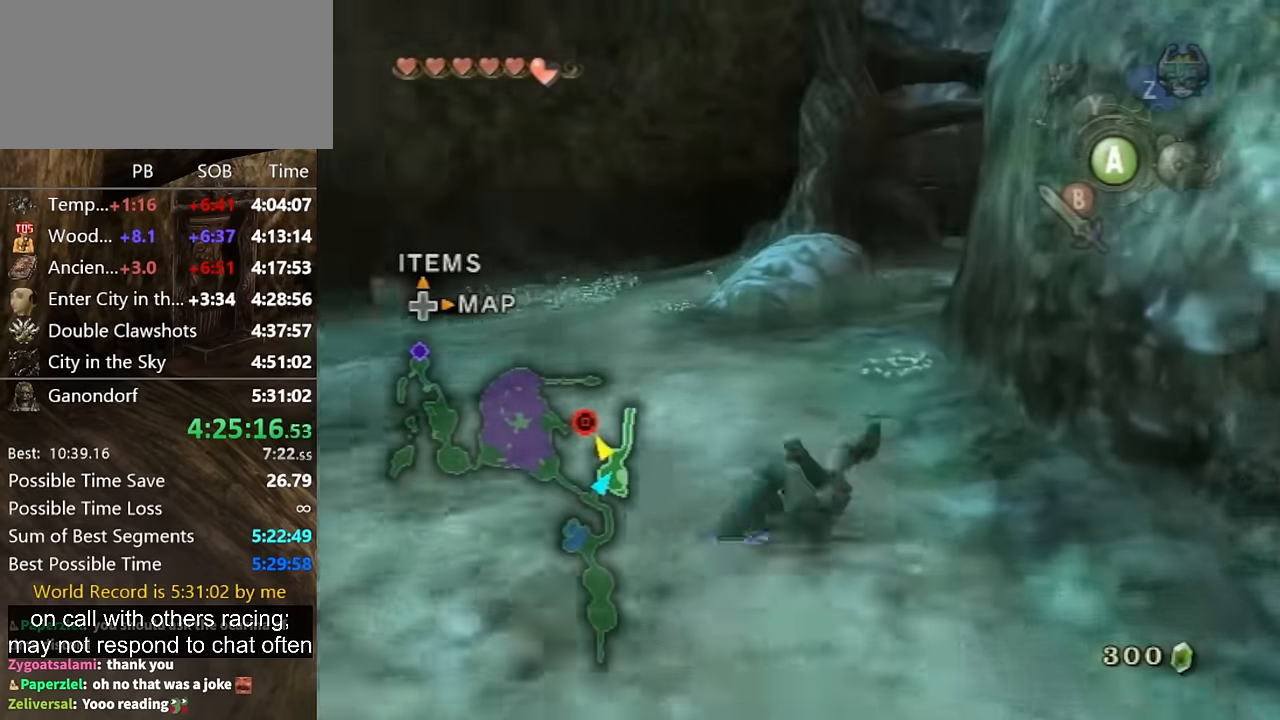
{"buttons": ["A"], "left_stick": "up", "right_stick": "center", "events": [[267, "left_stick", "up"], [367, "A", "down"], [433, "A", "up"], [500, "A", "down"]]}
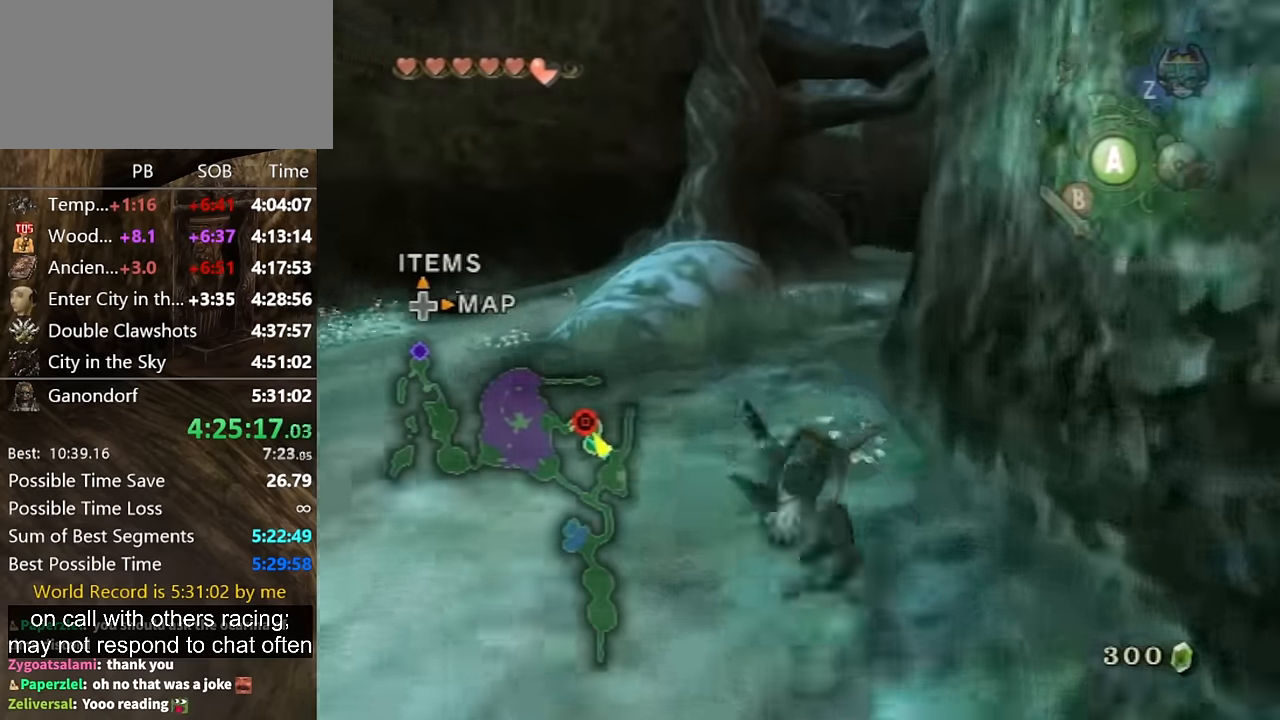
{"buttons": [], "left_stick": "up", "right_stick": "center", "events": [[33, "A", "up"]]}
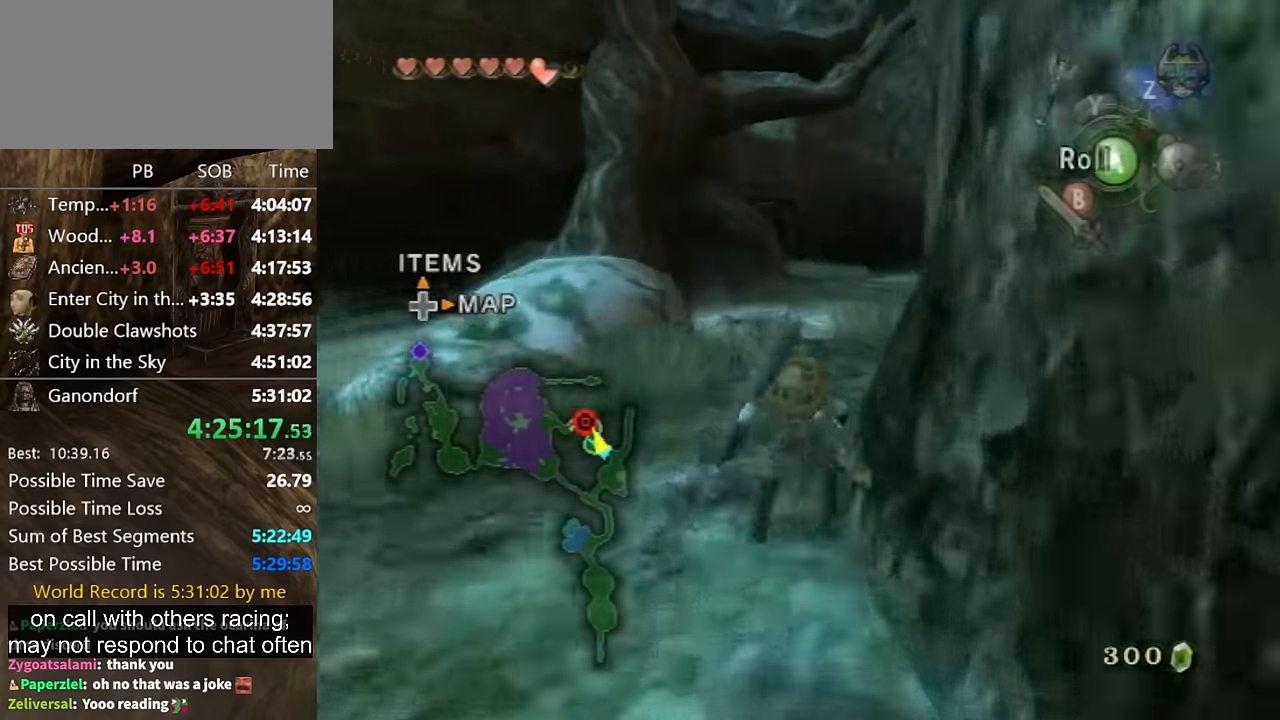
{"buttons": [], "left_stick": "up", "right_stick": "center", "events": [[67, "A", "down"], [100, "A", "up"]]}
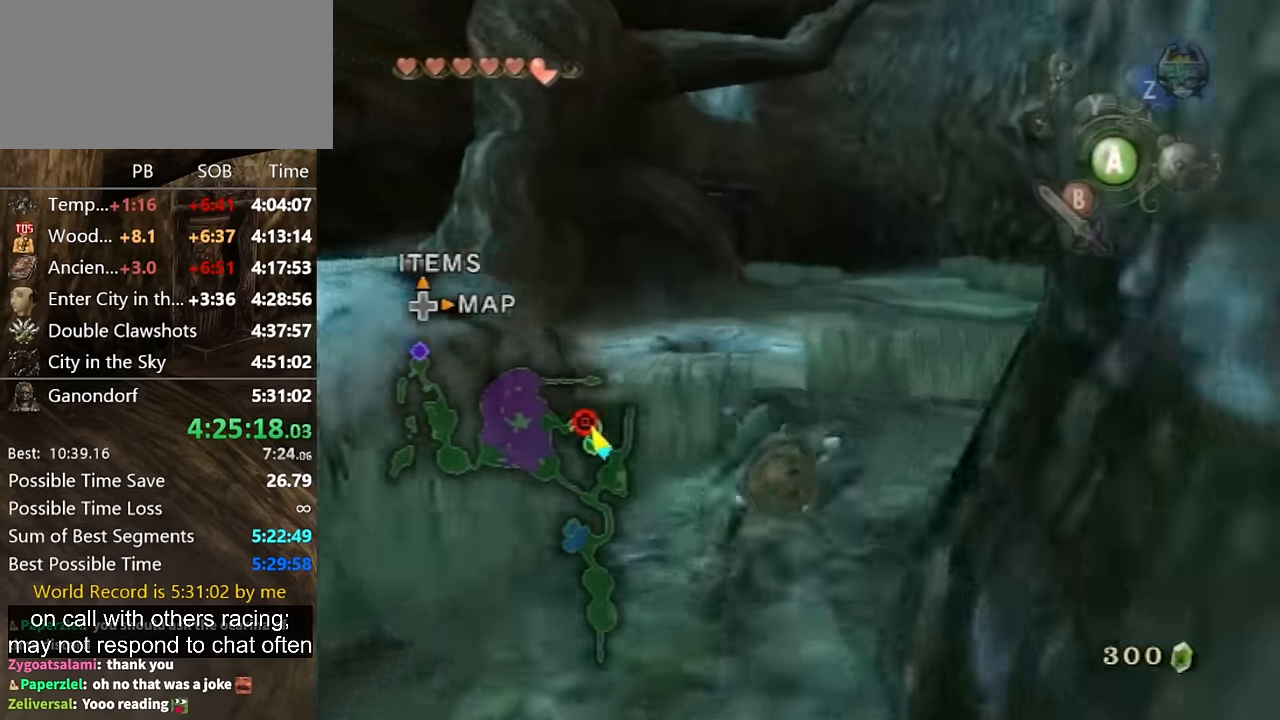
{"buttons": [], "left_stick": "up", "right_stick": "center", "events": [[233, "A", "down"], [267, "A", "up"], [367, "A", "down"], [400, "A", "up"]]}
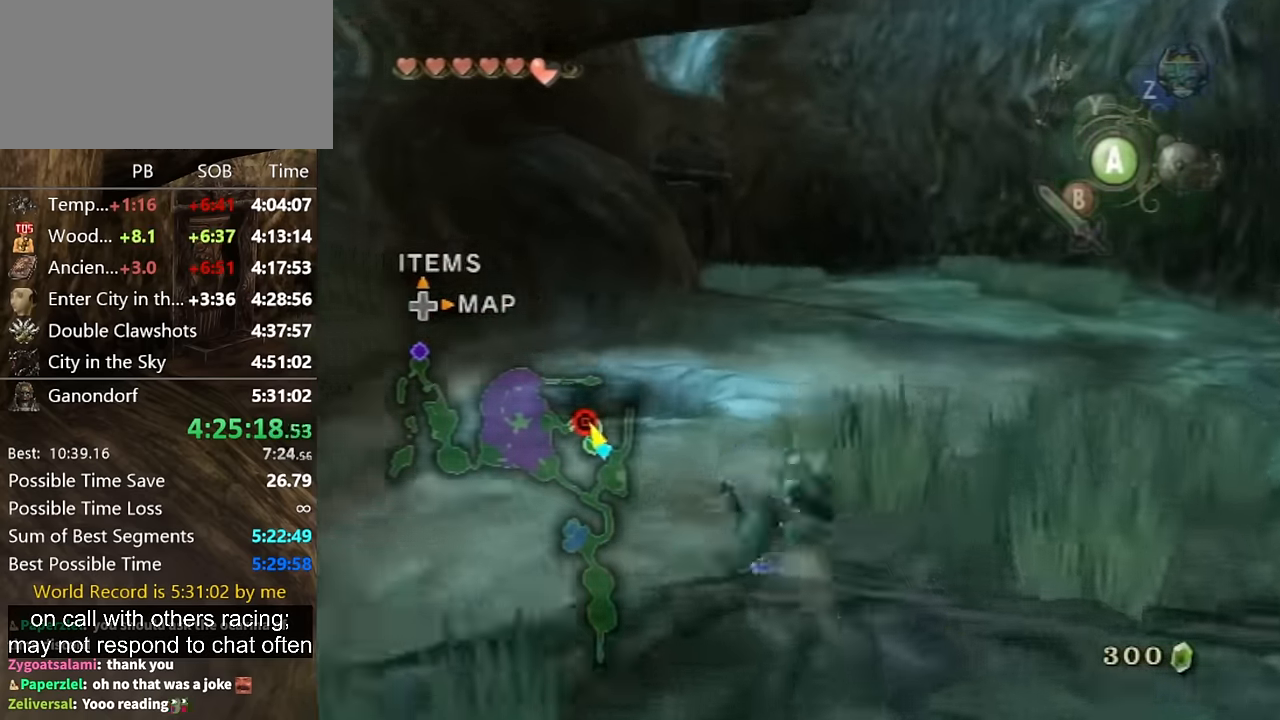
{"buttons": ["A"], "left_stick": "up", "right_stick": "center", "events": [[400, "A", "down"], [467, "A", "up"], [500, "A", "down"]]}
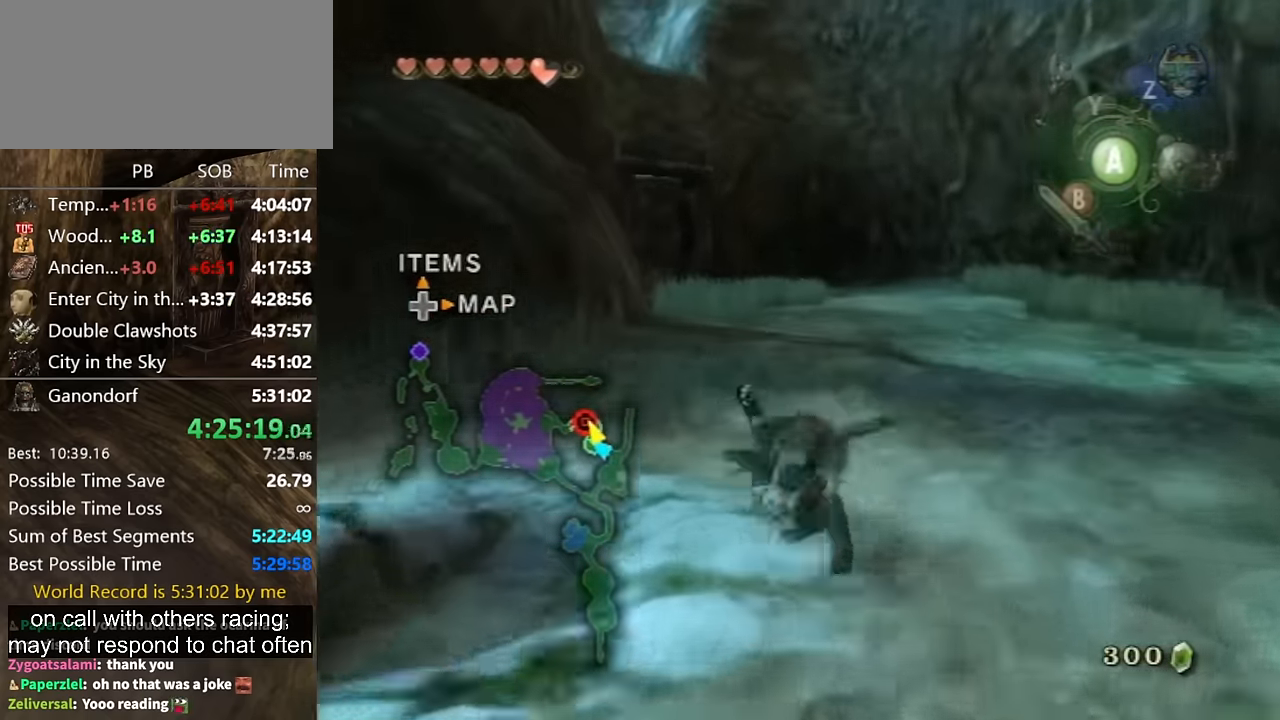
{"buttons": [], "left_stick": "up", "right_stick": "center", "events": [[67, "A", "up"]]}
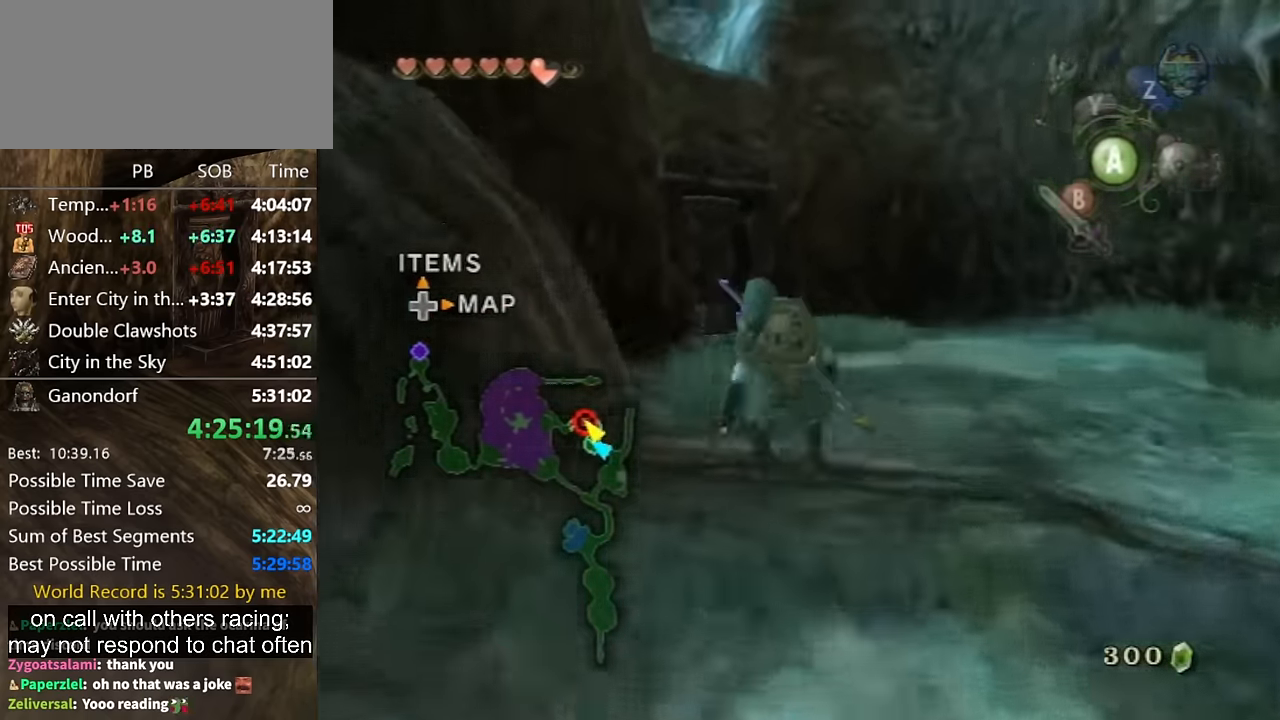
{"buttons": [], "left_stick": "up", "right_stick": "center", "events": [[67, "A", "down"], [100, "A", "up"], [167, "A", "down"], [200, "A", "up"], [267, "A", "down"], [300, "A", "up"]]}
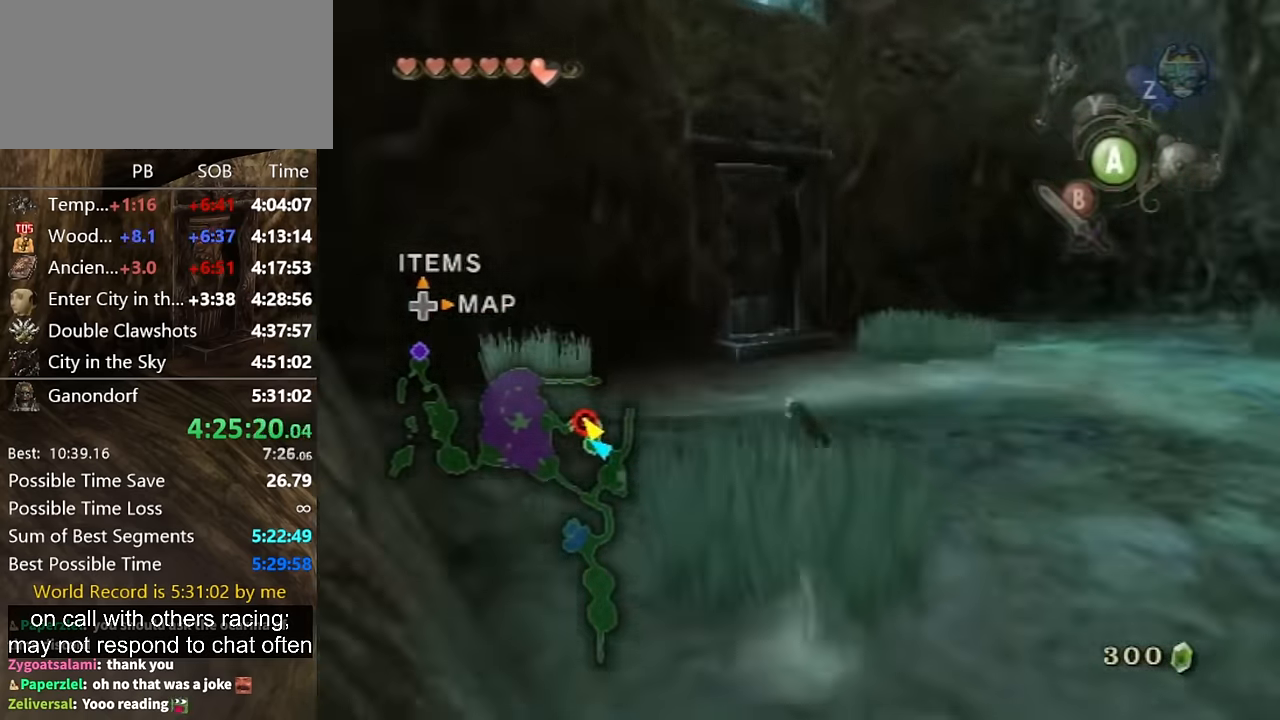
{"buttons": [], "left_stick": "up", "right_stick": "center", "events": [[333, "A", "down"], [400, "A", "up"]]}
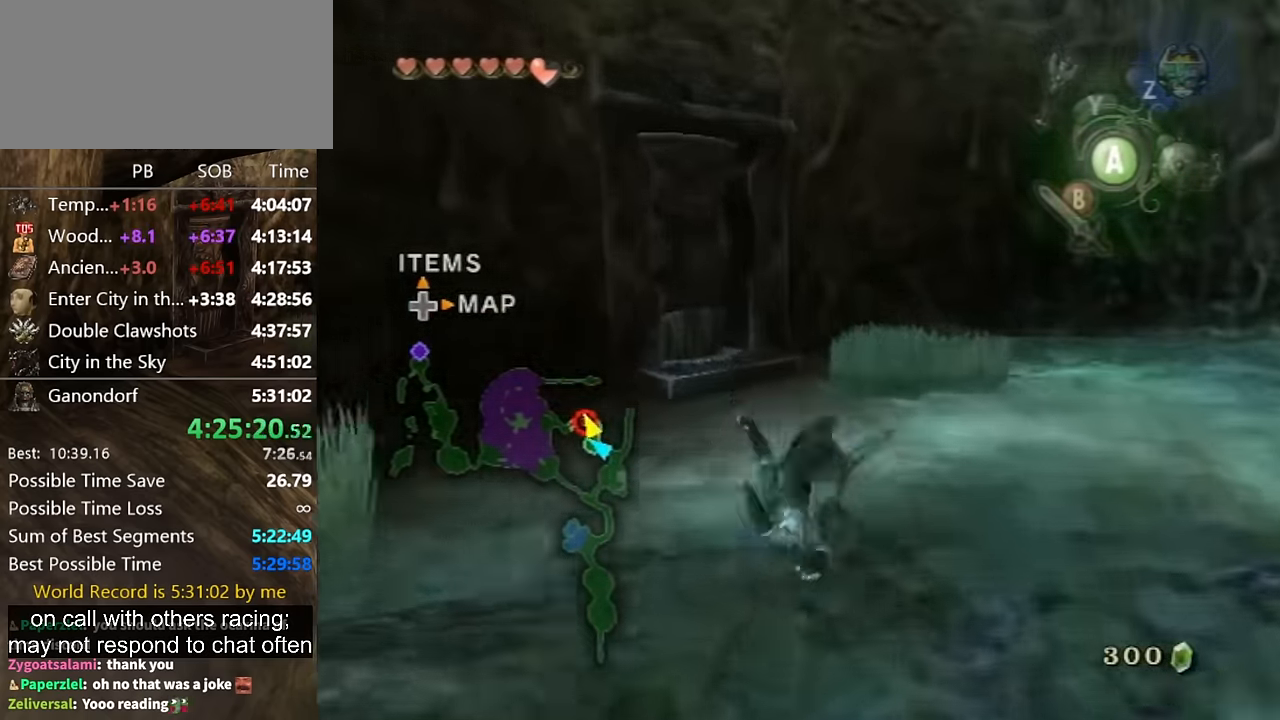
{"buttons": [], "left_stick": "up-left", "right_stick": "center", "events": [[267, "left_stick", "up-left"], [433, "Y", "down"], [467, "Y", "up"]]}
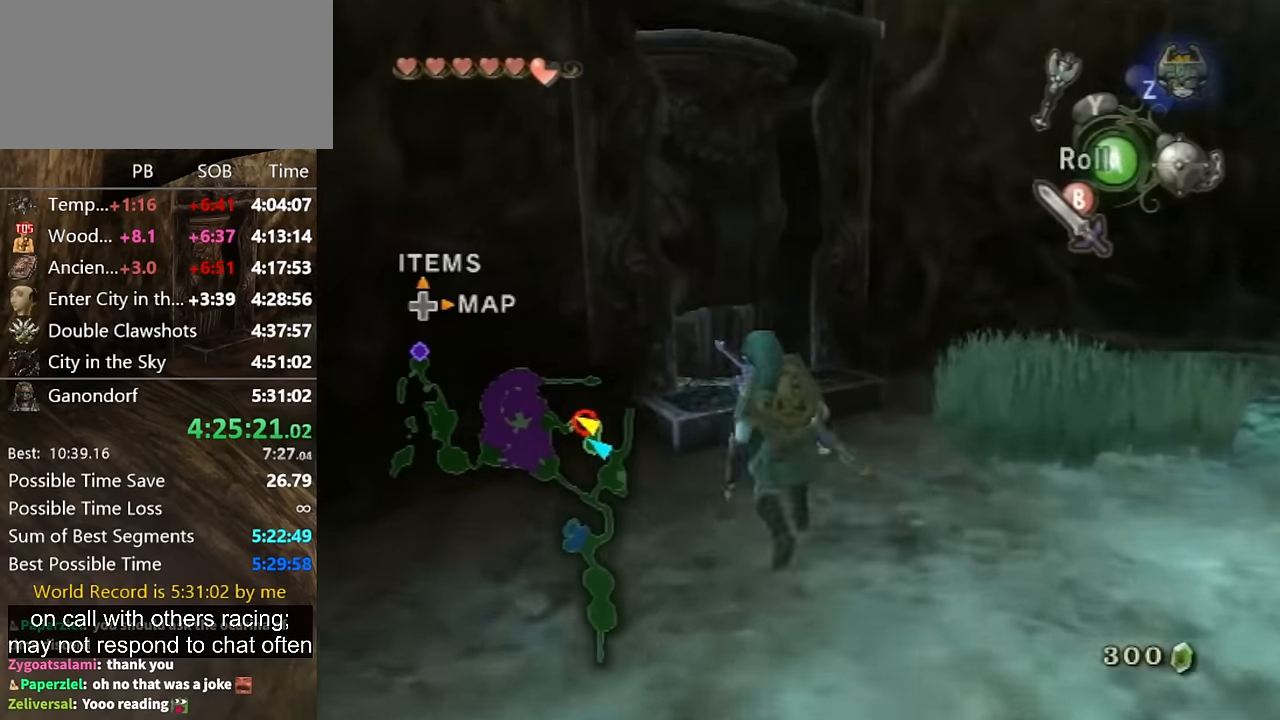
{"buttons": [], "left_stick": "right", "right_stick": "center", "events": [[33, "Y", "down"], [67, "Y", "up"], [133, "Y", "down"], [167, "Y", "up"], [233, "Y", "down"], [267, "Y", "up"], [267, "left_stick", "up"], [500, "left_stick", "right"]]}
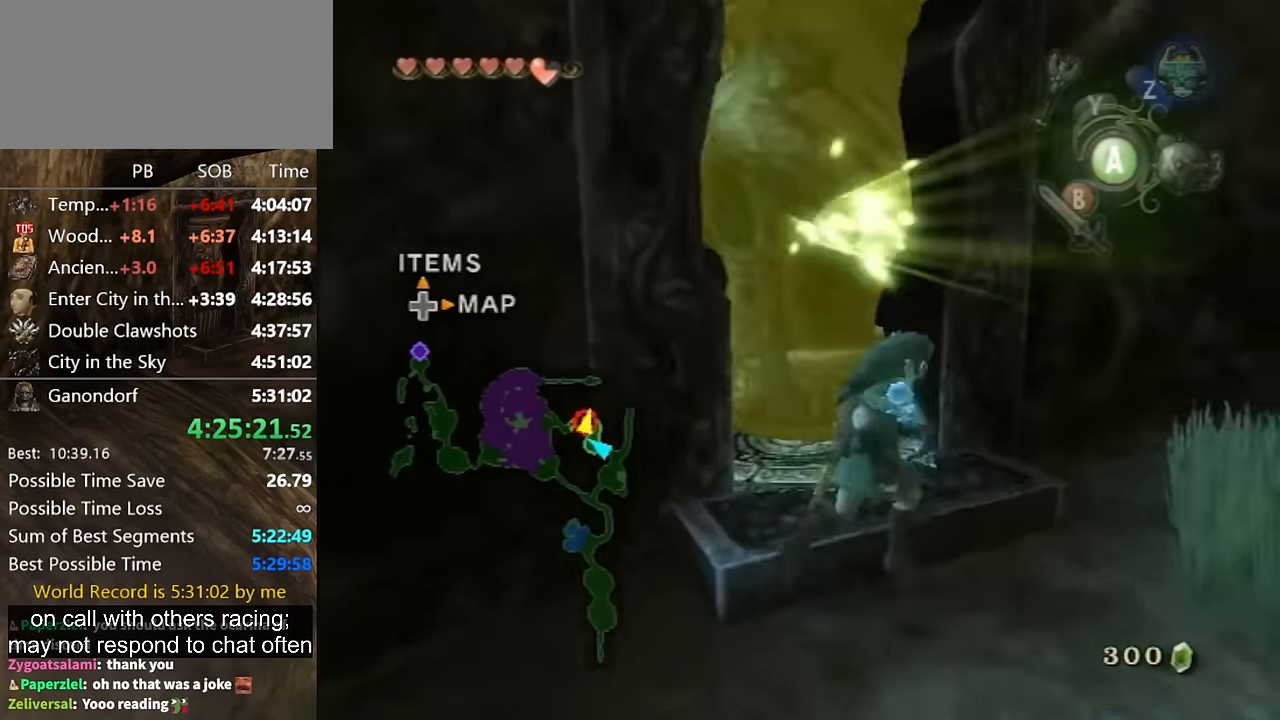
{"buttons": [], "left_stick": "down-right", "right_stick": "center", "events": [[33, "left_stick", "down-right"]]}
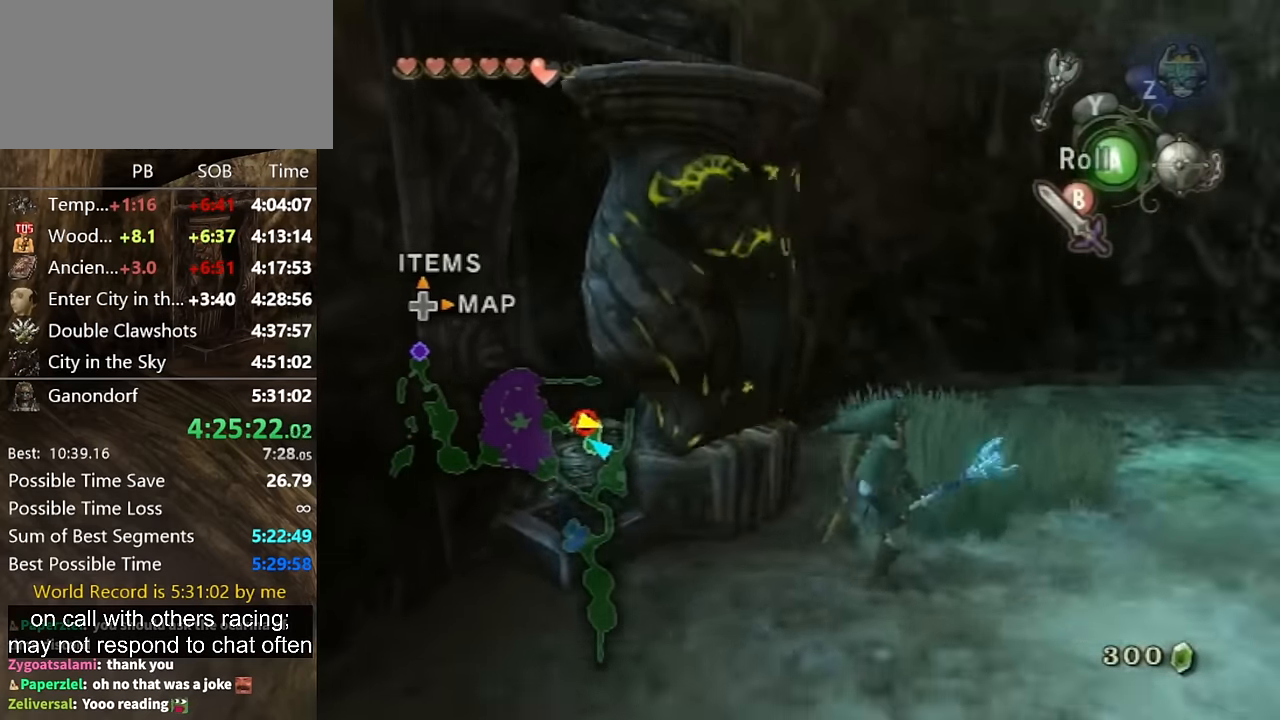
{"buttons": ["A"], "left_stick": "up-left", "right_stick": "center", "events": [[233, "left_stick", "center"], [267, "A", "down"], [333, "A", "up"], [400, "A", "down"], [400, "left_stick", "down-left"], [433, "A", "up"], [500, "A", "down"], [500, "left_stick", "up-left"]]}
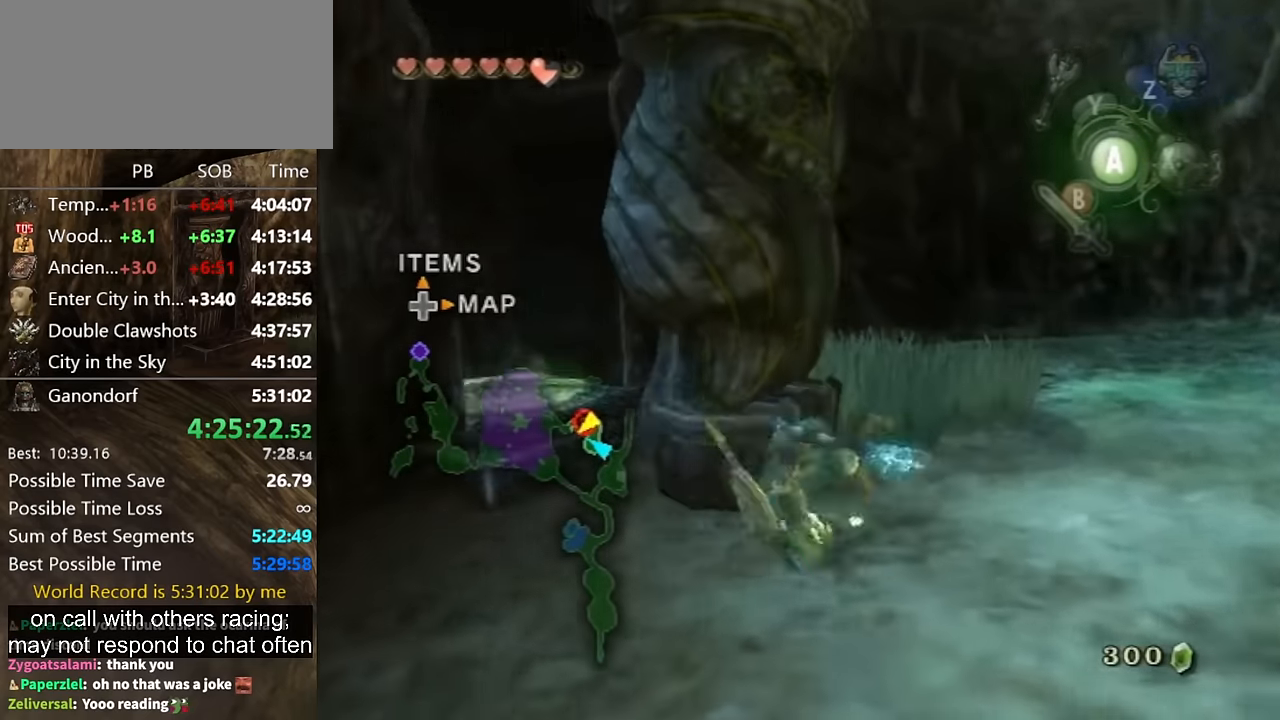
{"buttons": [], "left_stick": "up-right", "right_stick": "center", "events": [[33, "A", "up"], [200, "left_stick", "up-right"]]}
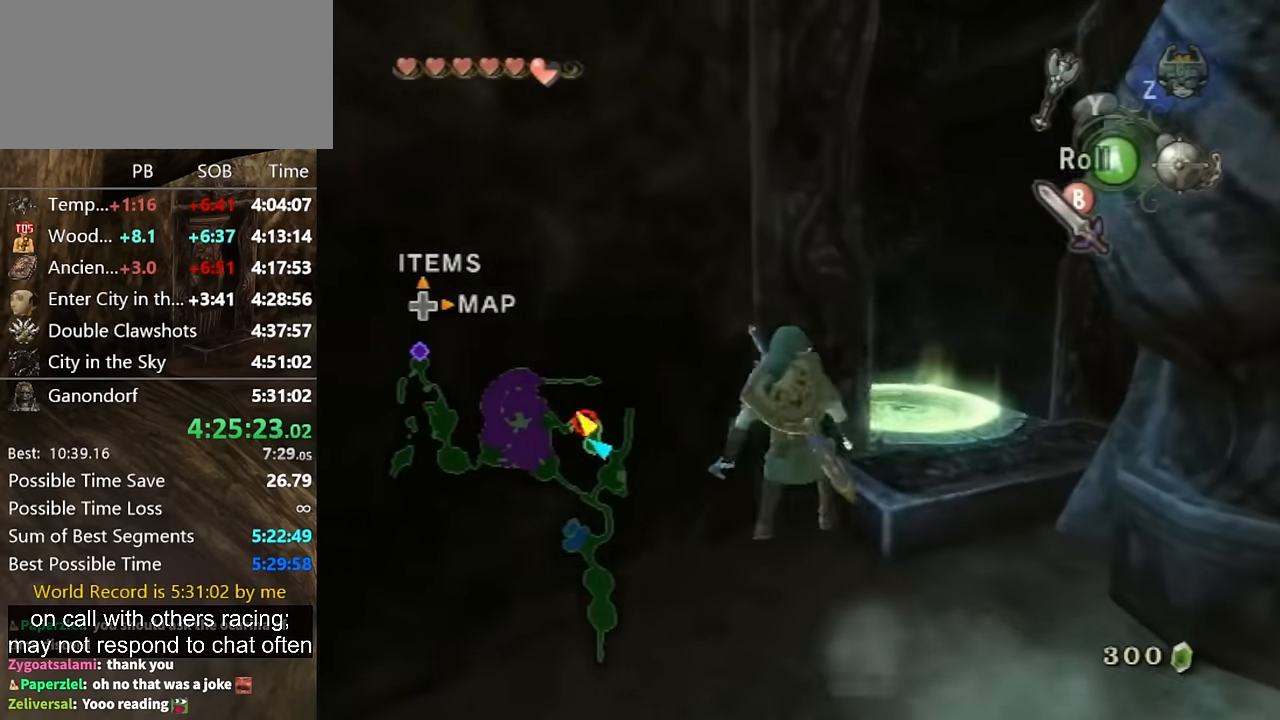
{"buttons": [], "left_stick": "up", "right_stick": "center", "events": [[267, "left_stick", "up"], [333, "A", "down"], [367, "A", "up"], [367, "left_stick", "up-left"], [500, "left_stick", "up"]]}
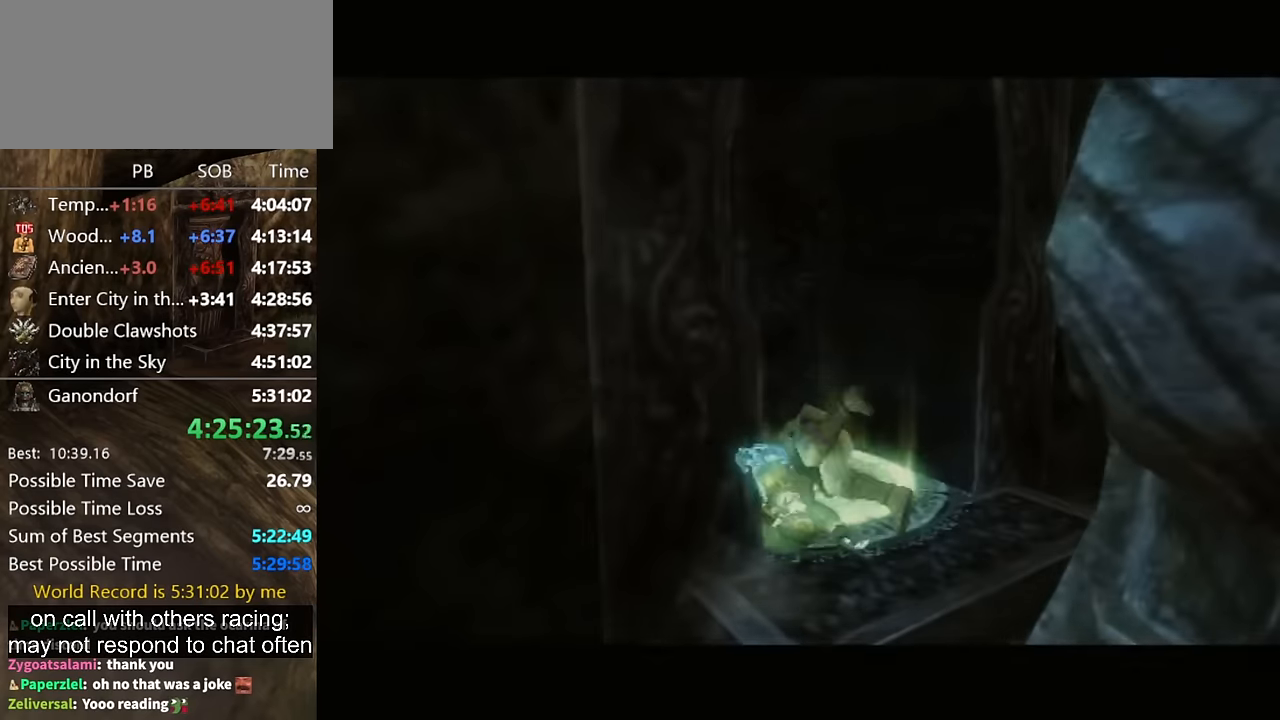
{"buttons": [], "left_stick": "center", "right_stick": "center", "events": [[167, "left_stick", "center"]]}